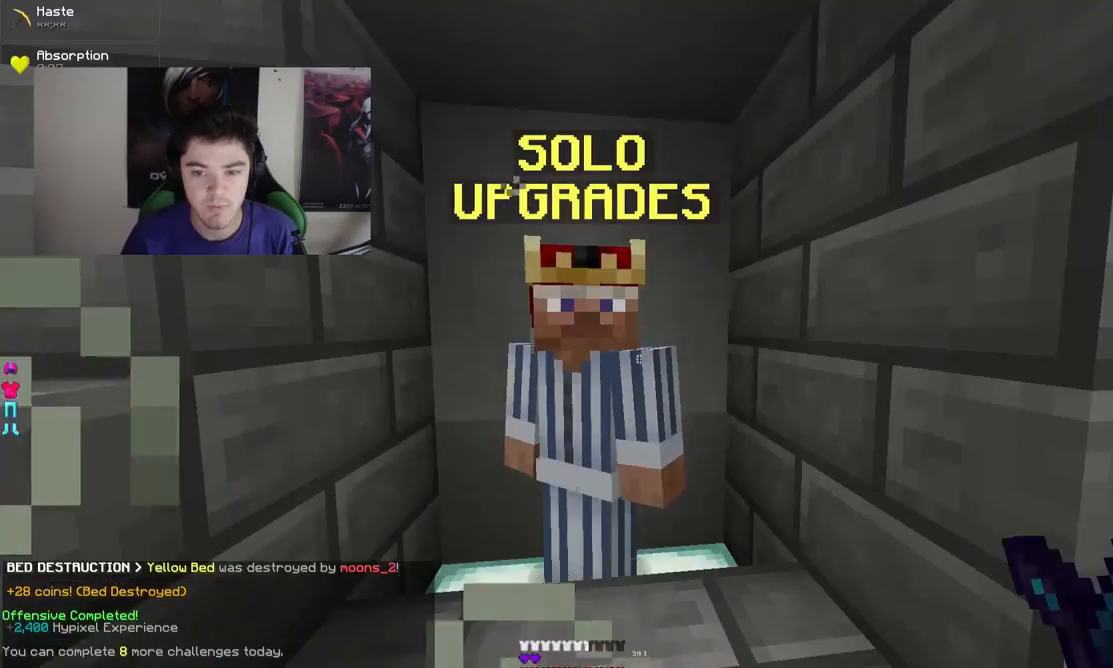
Gameplay with keyboard and mouse; each line is a JSON object with the keys and mouse buttons held at the frame after it. "events" lists presses ("down") and releases ("up") of "a", "d", "s", "w", "mouse_left" and "mouse_right" between this image and that frame as [ms after this image, input, new state], when the widget could be followed in between. "mouse_left", "mouse_right" = the "left", "right" buttons of the "mouse" list. No other keys are recorded. Fast repeated clicks can show as one long hold. Mouse movement is not recorded.
{"keys": ["a", "w"], "mouse": [], "events": [[283, "a", "down"], [283, "w", "down"]]}
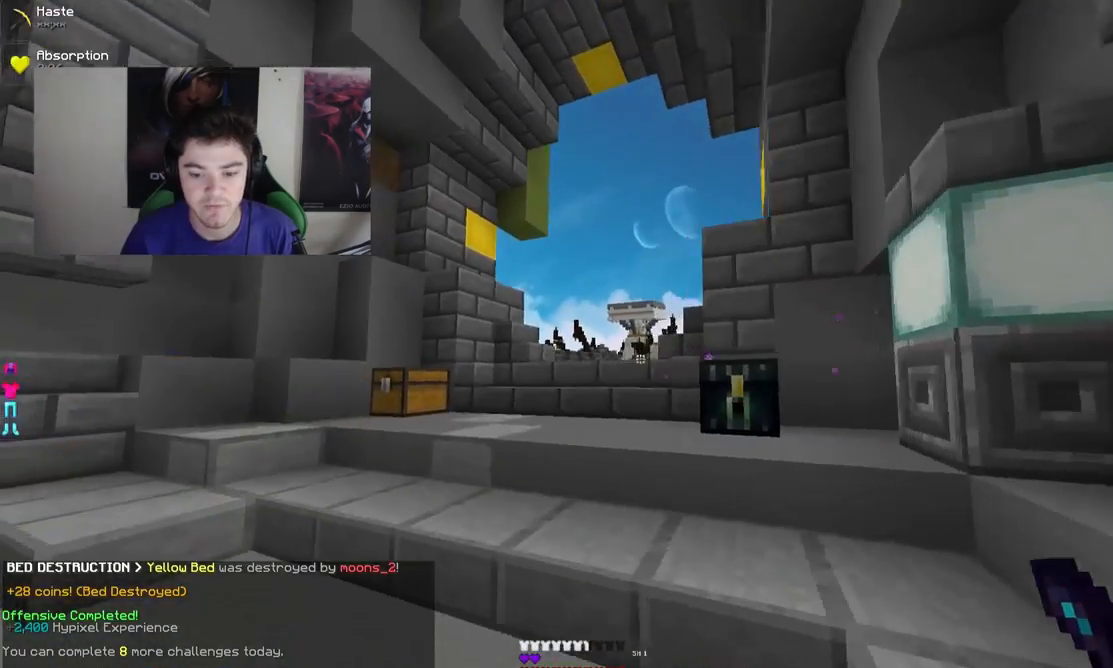
{"keys": ["w"], "mouse": [], "events": [[233, "a", "up"]]}
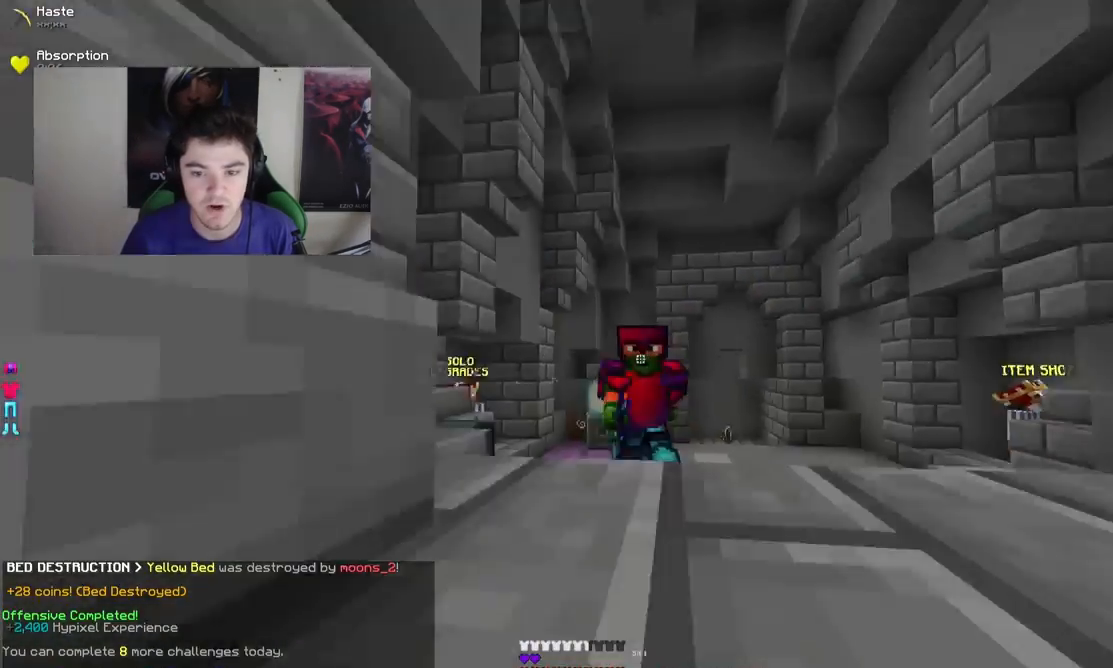
{"keys": ["w"], "mouse": [], "events": [[183, "a", "down"], [333, "a", "up"]]}
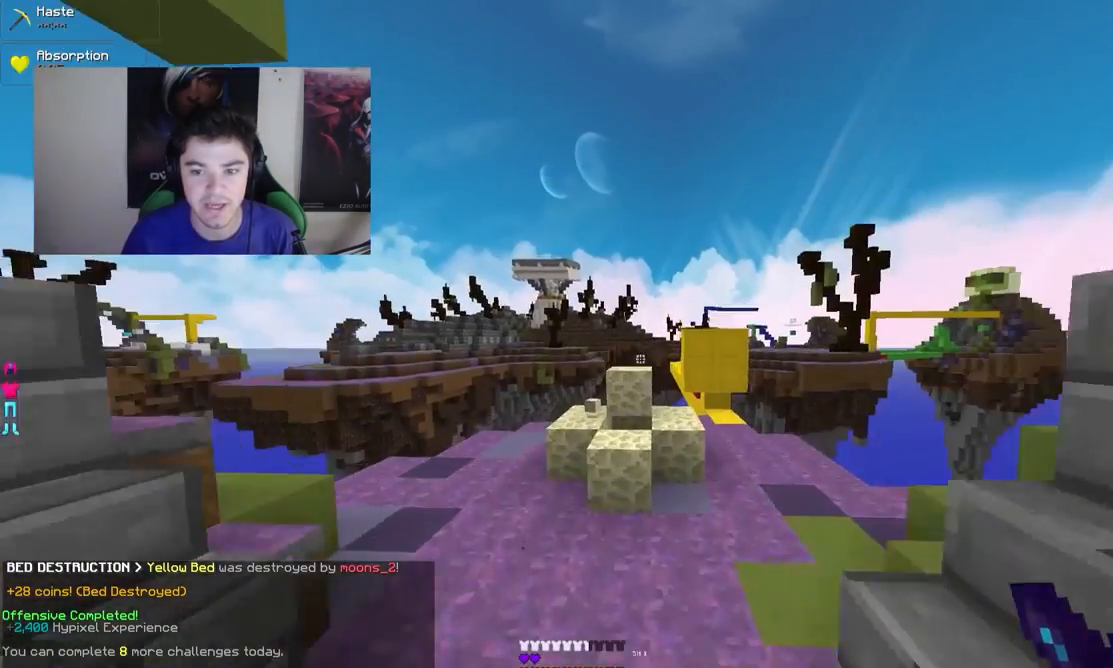
{"keys": ["w"], "mouse": [], "events": []}
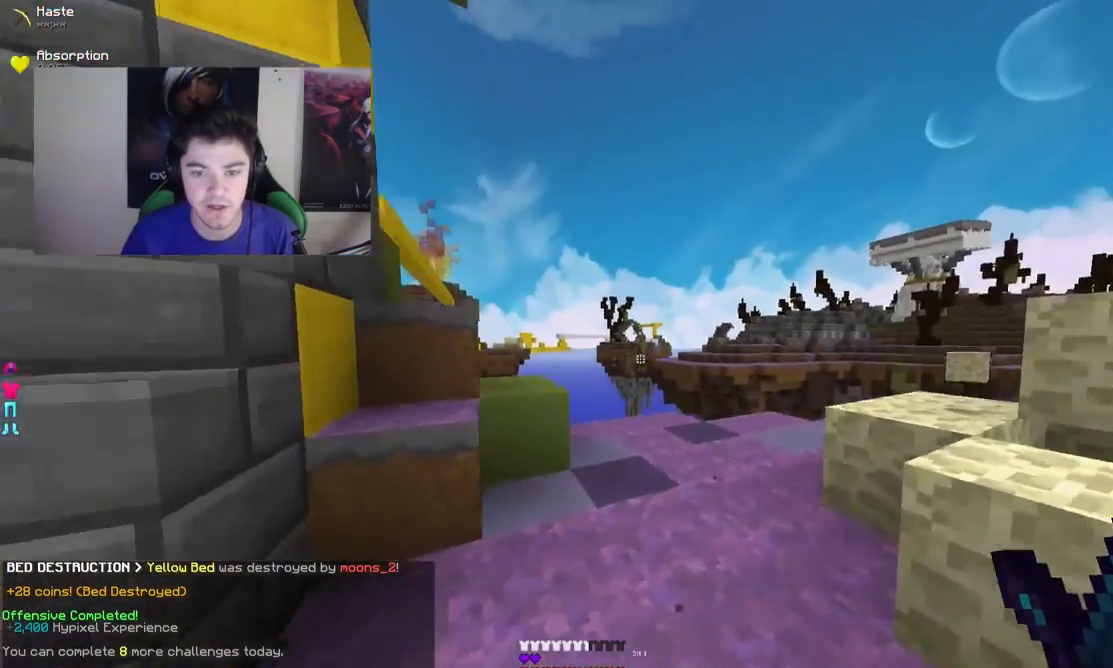
{"keys": ["a", "s"], "mouse": [], "events": [[83, "a", "down"], [133, "mouse_left", "down"], [183, "mouse_left", "up"], [233, "w", "up"], [483, "s", "down"]]}
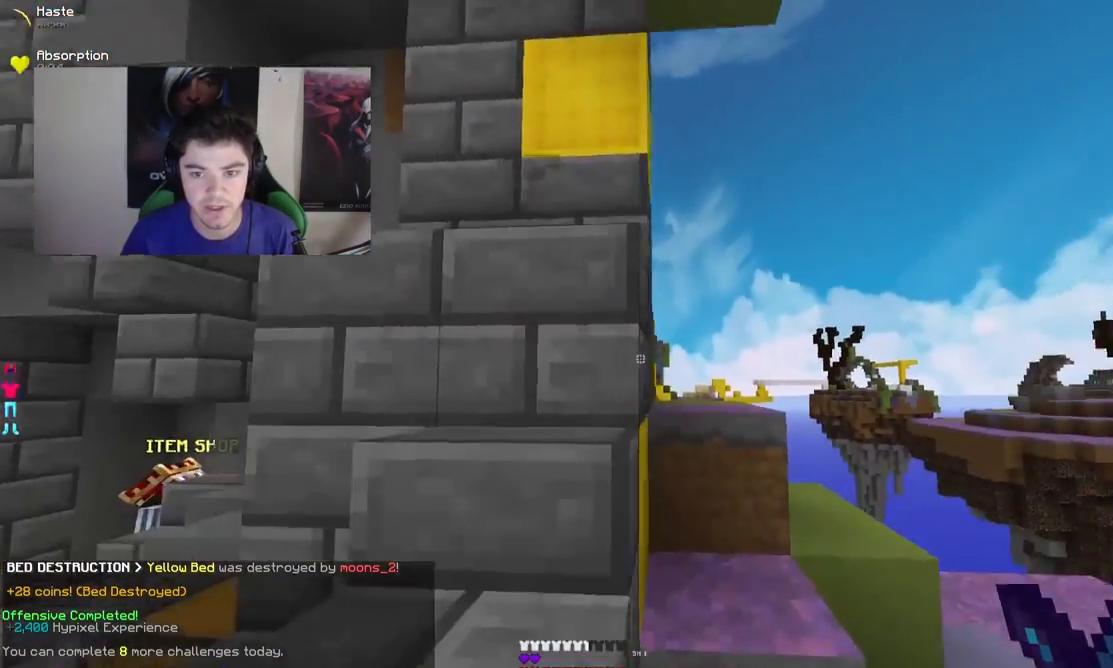
{"keys": ["a"], "mouse": [], "events": [[333, "s", "up"]]}
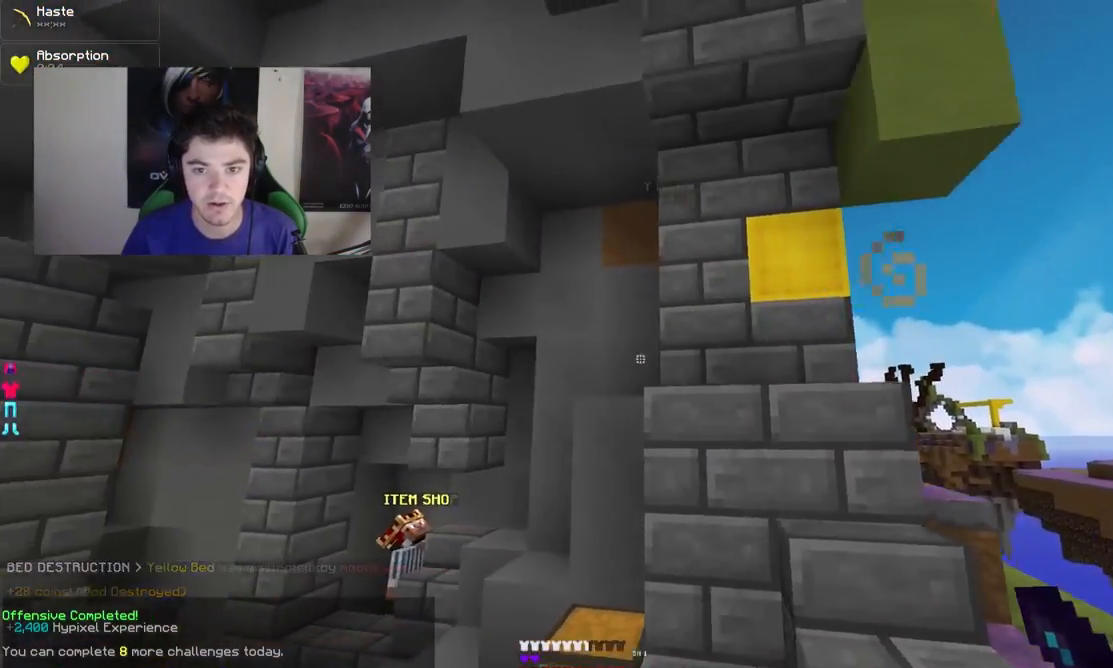
{"keys": ["a", "w"], "mouse": [], "events": [[283, "w", "down"]]}
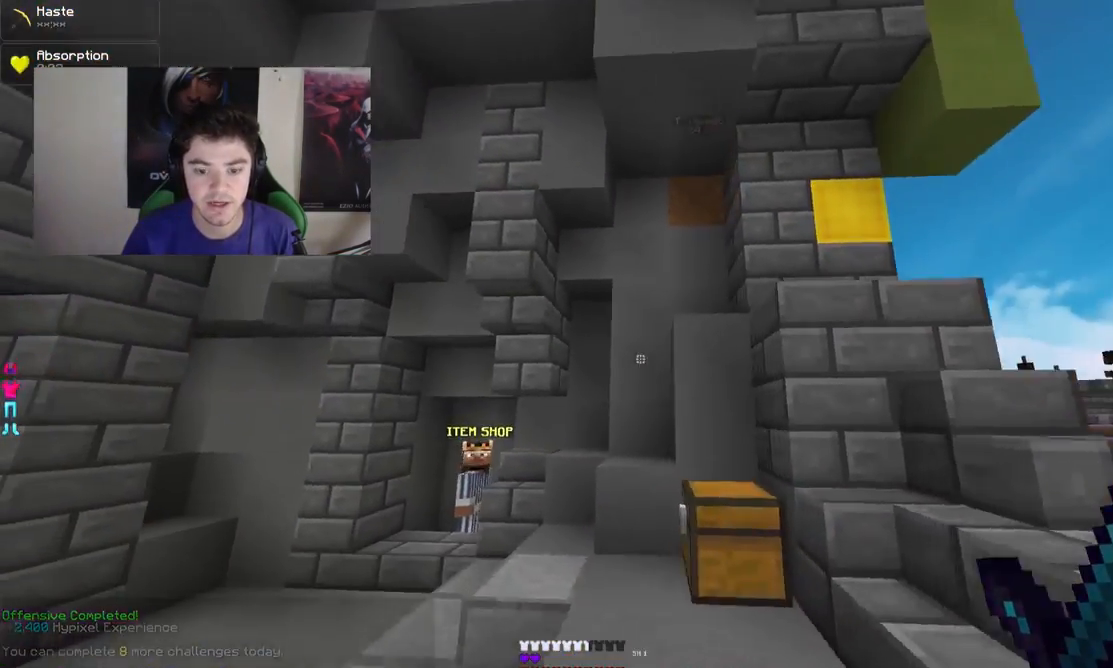
{"keys": ["w"], "mouse": [], "events": [[383, "a", "up"]]}
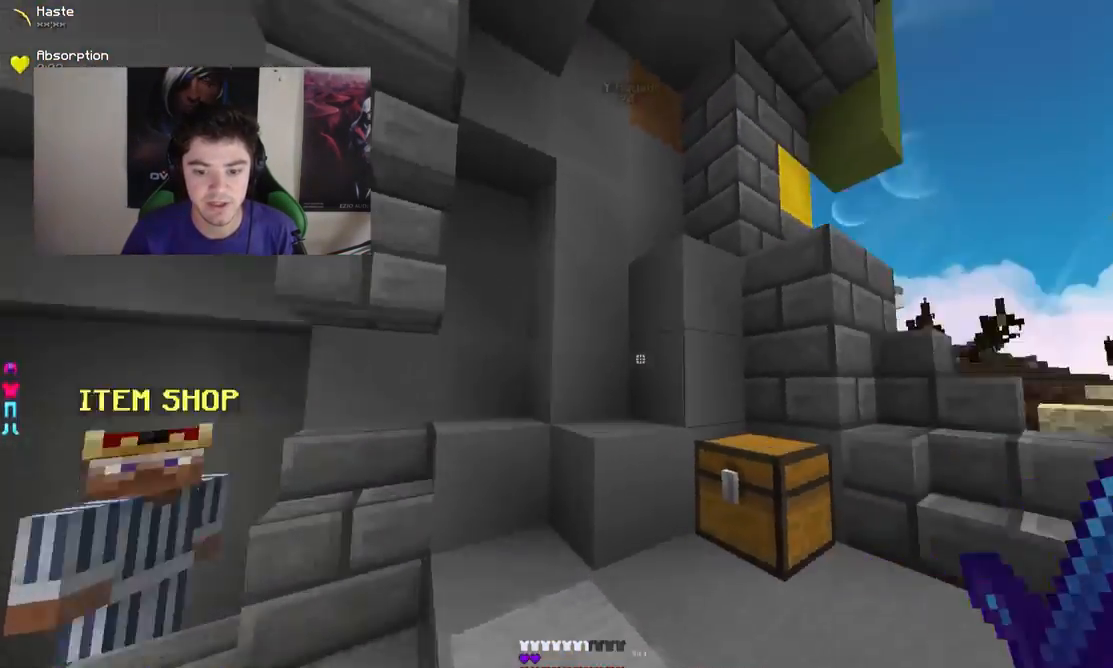
{"keys": ["d"], "mouse": [], "events": [[333, "d", "down"], [333, "w", "up"]]}
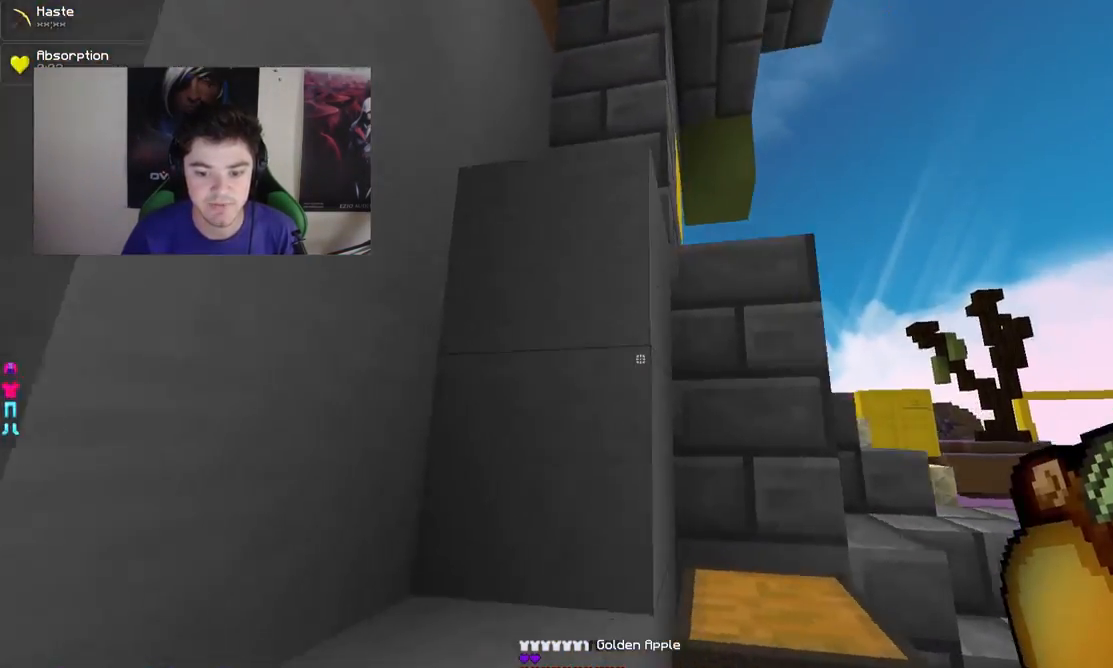
{"keys": ["s"], "mouse": ["right"], "events": [[33, "d", "up"], [333, "mouse_right", "down"], [433, "s", "down"]]}
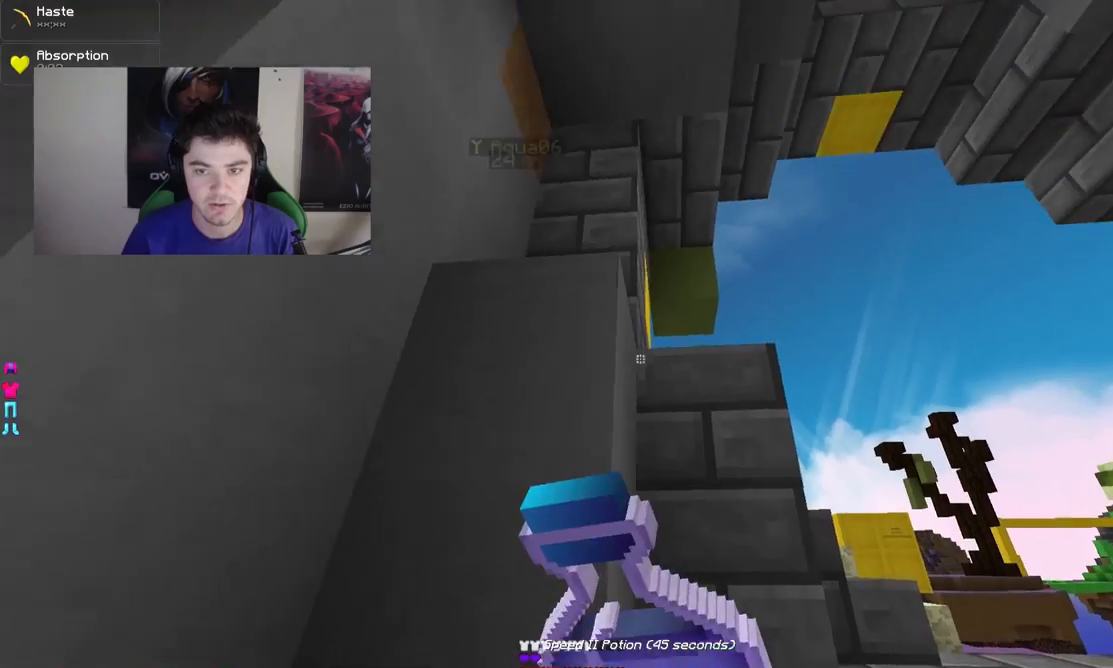
{"keys": ["s"], "mouse": ["right"], "events": [[83, "a", "down"], [233, "a", "up"]]}
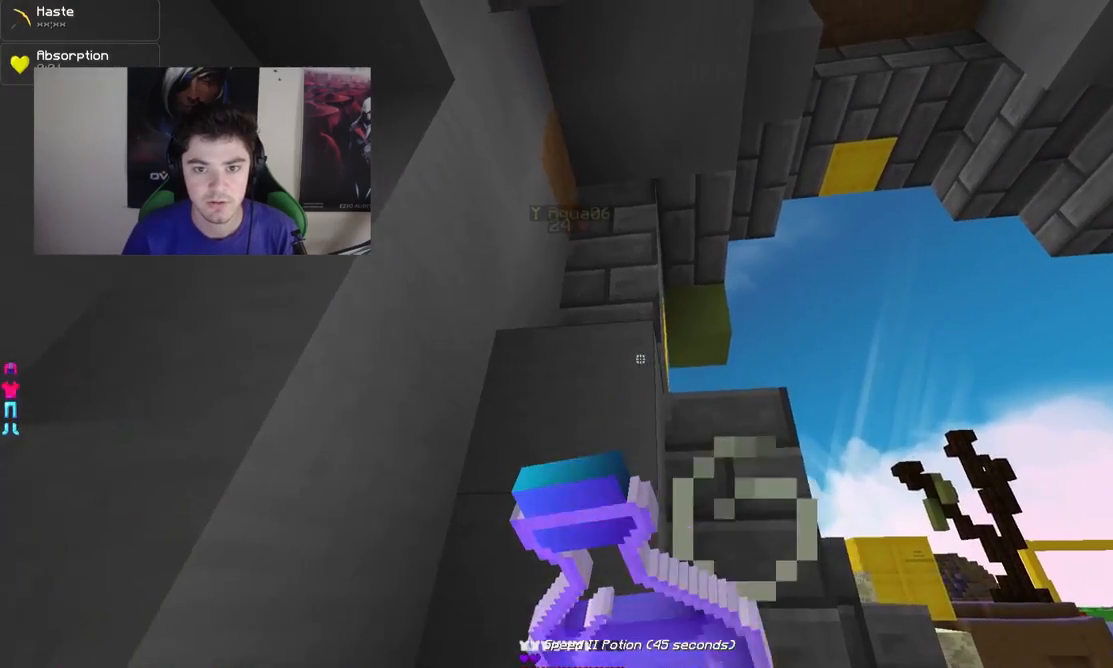
{"keys": [], "mouse": ["right"], "events": [[83, "a", "down"], [333, "s", "up"], [383, "a", "up"]]}
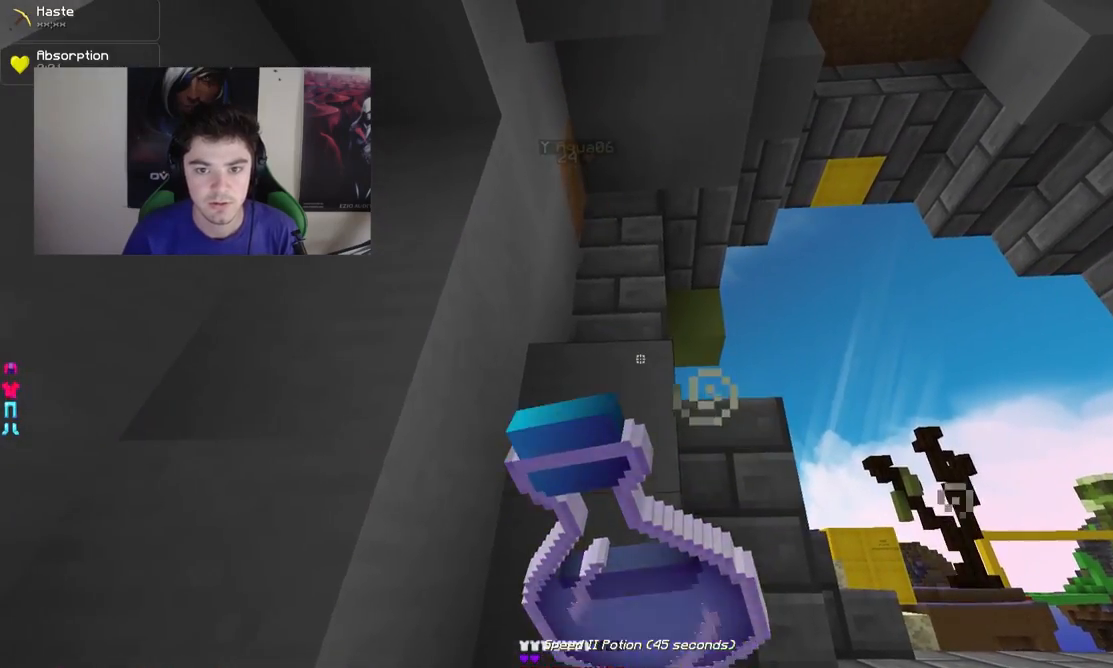
{"keys": [], "mouse": ["right"], "events": []}
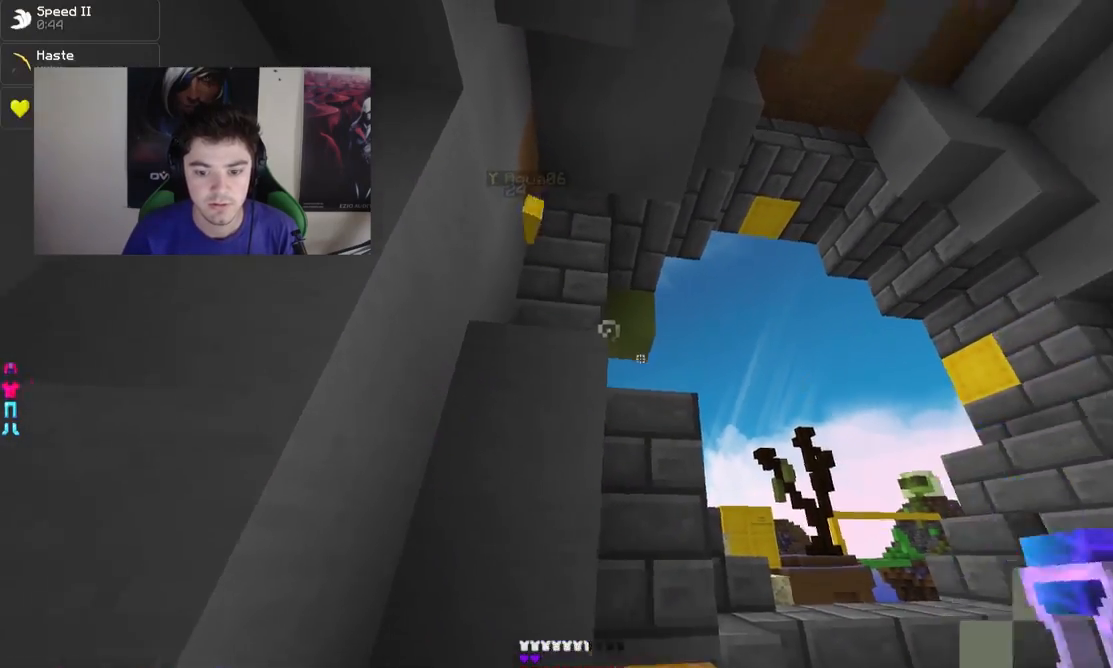
{"keys": ["w"], "mouse": ["right"], "events": [[183, "w", "down"]]}
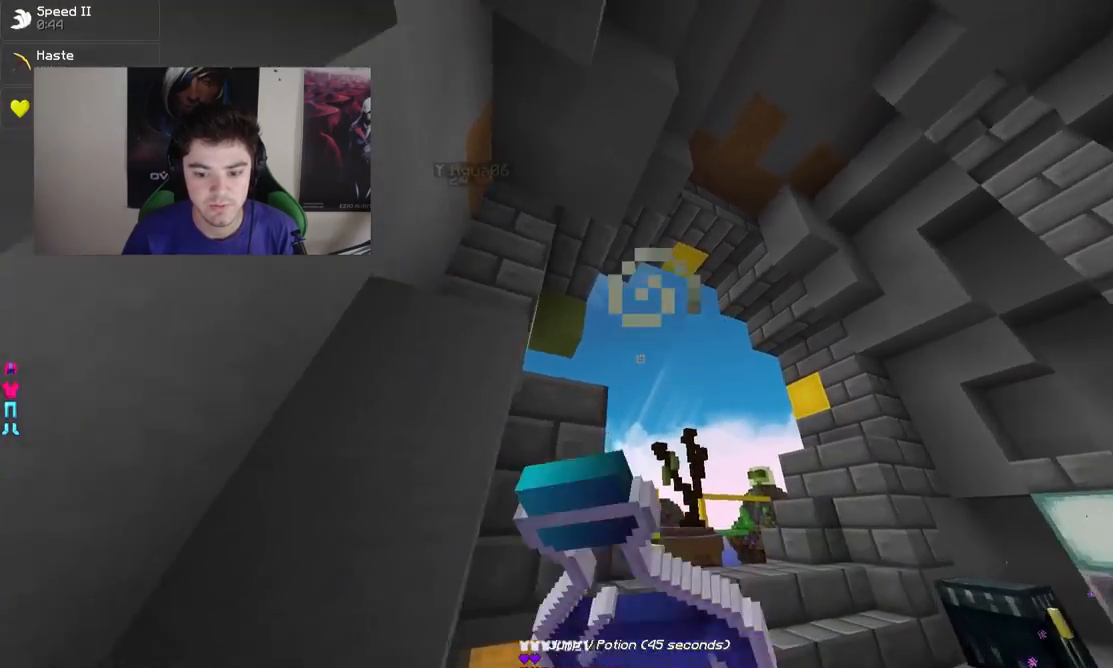
{"keys": ["d", "w"], "mouse": ["right"], "events": [[33, "d", "down"]]}
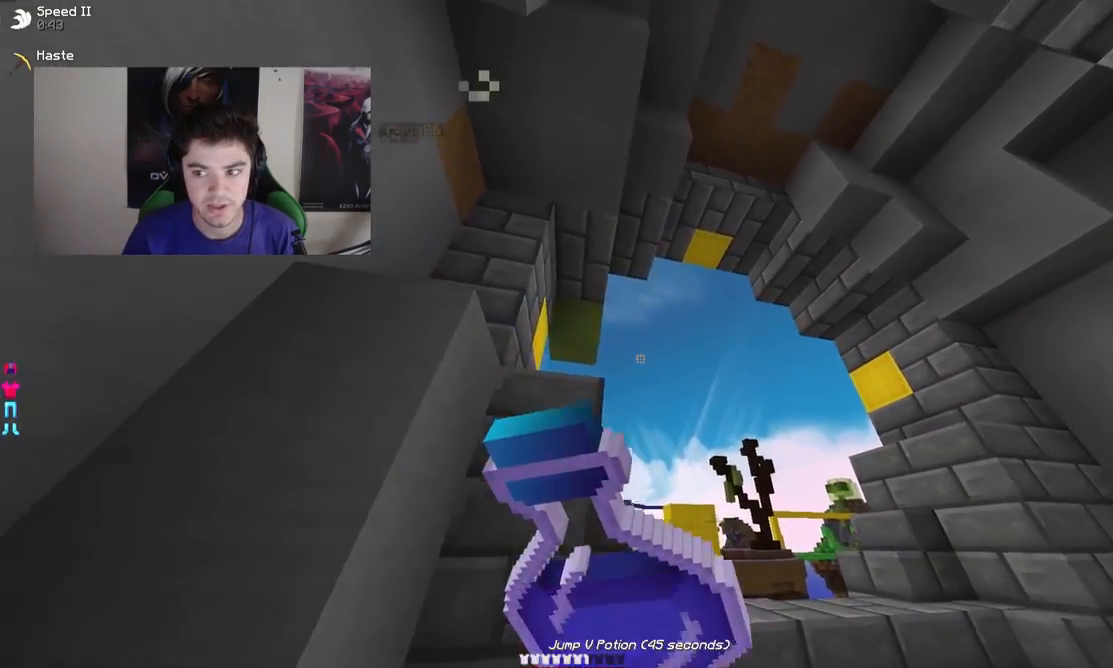
{"keys": ["d", "w"], "mouse": ["right"], "events": []}
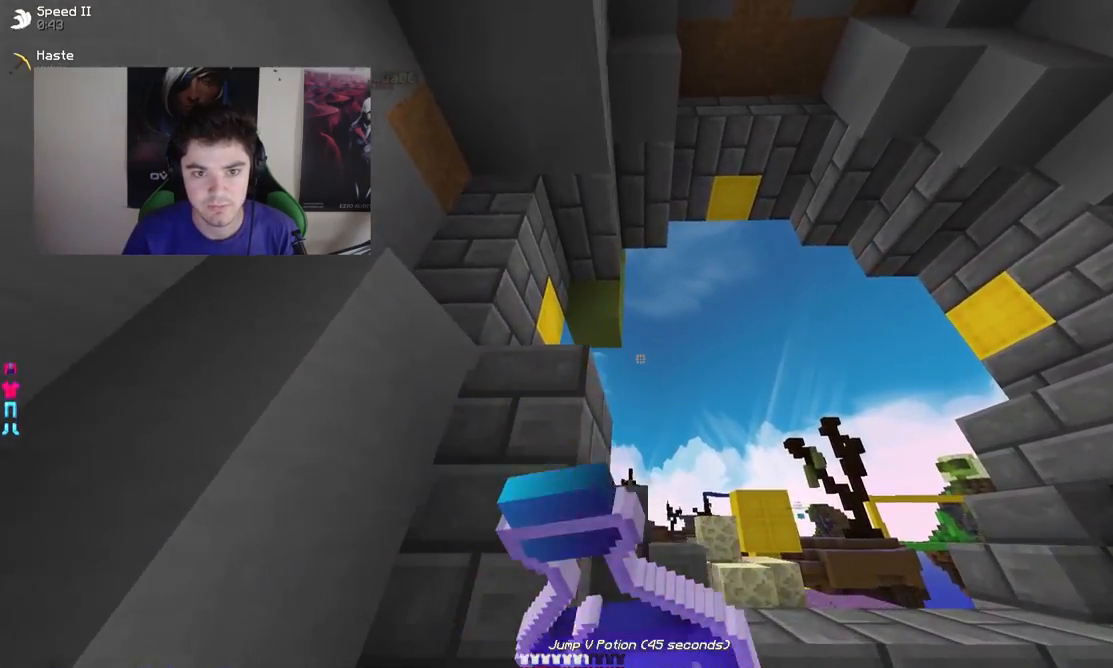
{"keys": ["d", "w"], "mouse": ["right"], "events": []}
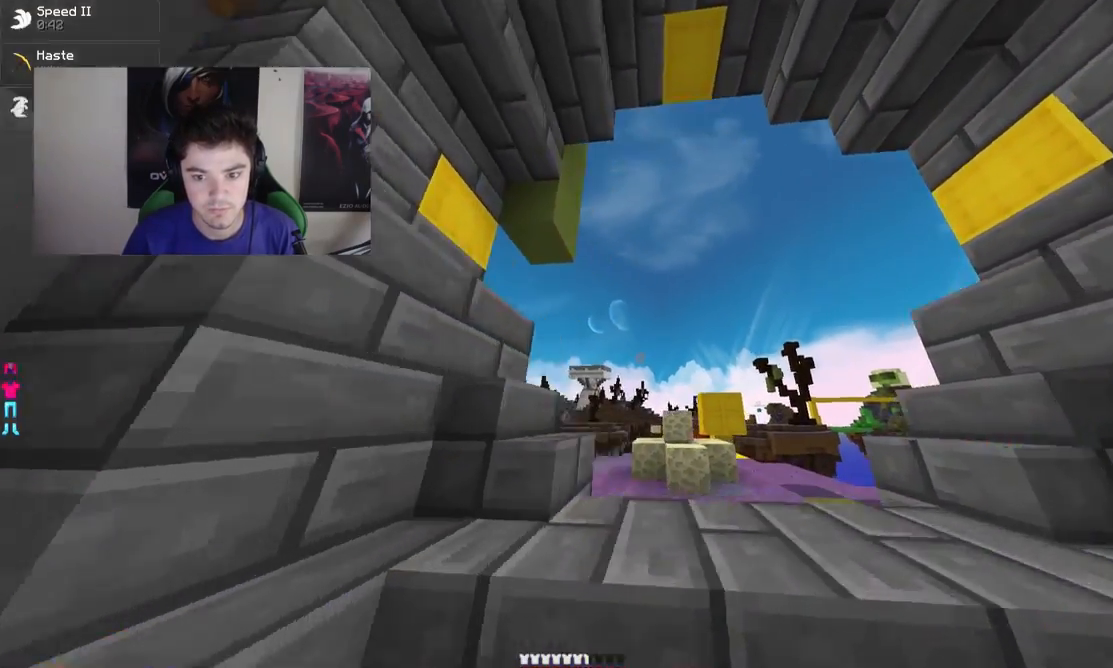
{"keys": ["w"], "mouse": [], "events": [[33, "mouse_right", "up"], [383, "d", "up"]]}
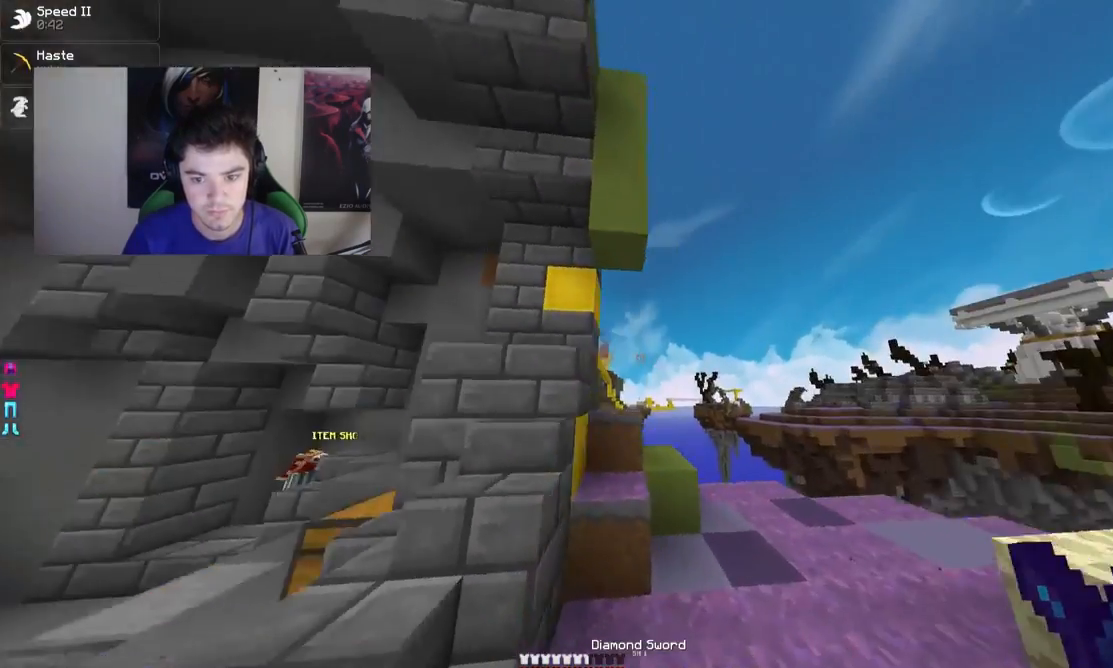
{"keys": ["d"], "mouse": [], "events": [[233, "d", "down"], [483, "w", "up"]]}
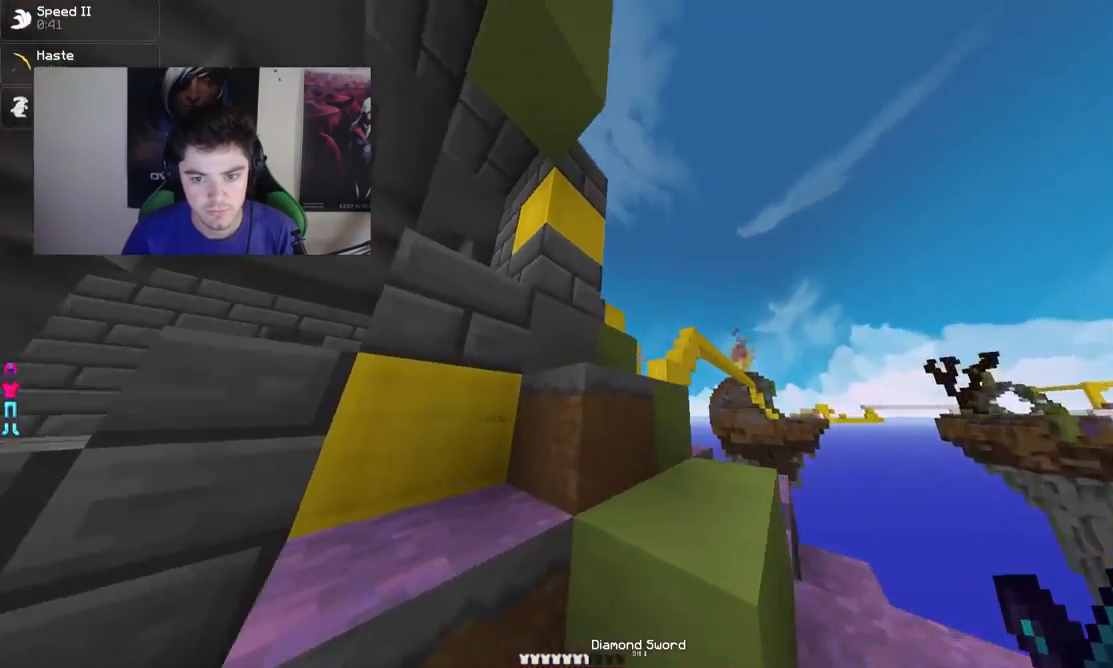
{"keys": ["w"], "mouse": [], "events": [[33, "d", "up"], [333, "w", "down"]]}
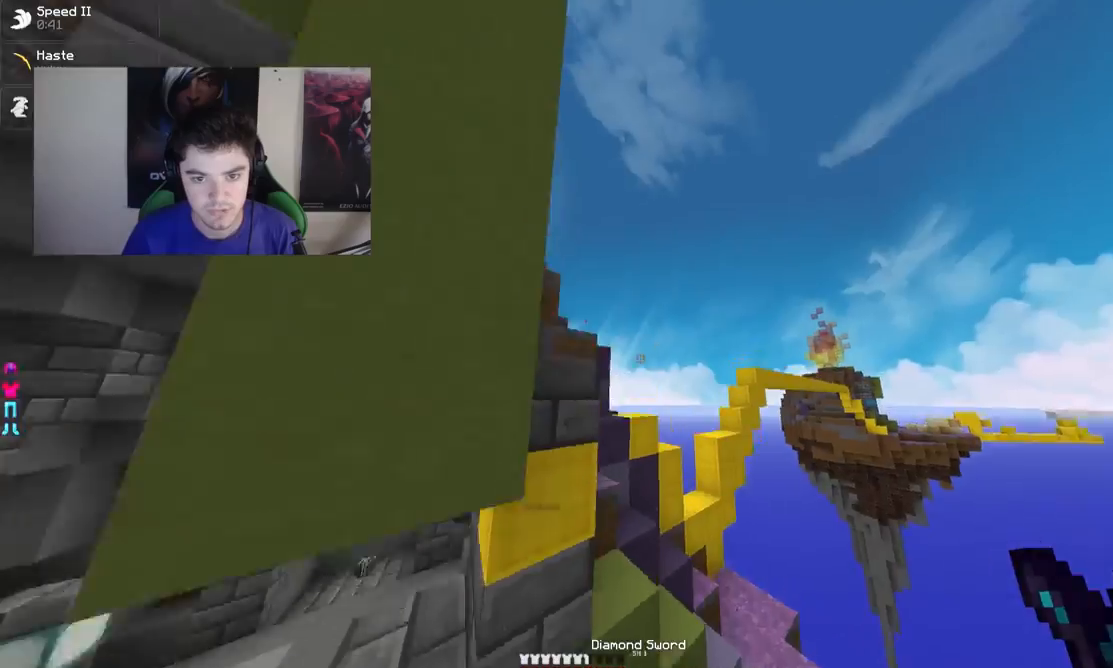
{"keys": ["a", "w"], "mouse": [], "events": [[183, "d", "down"], [283, "d", "up"], [333, "a", "down"]]}
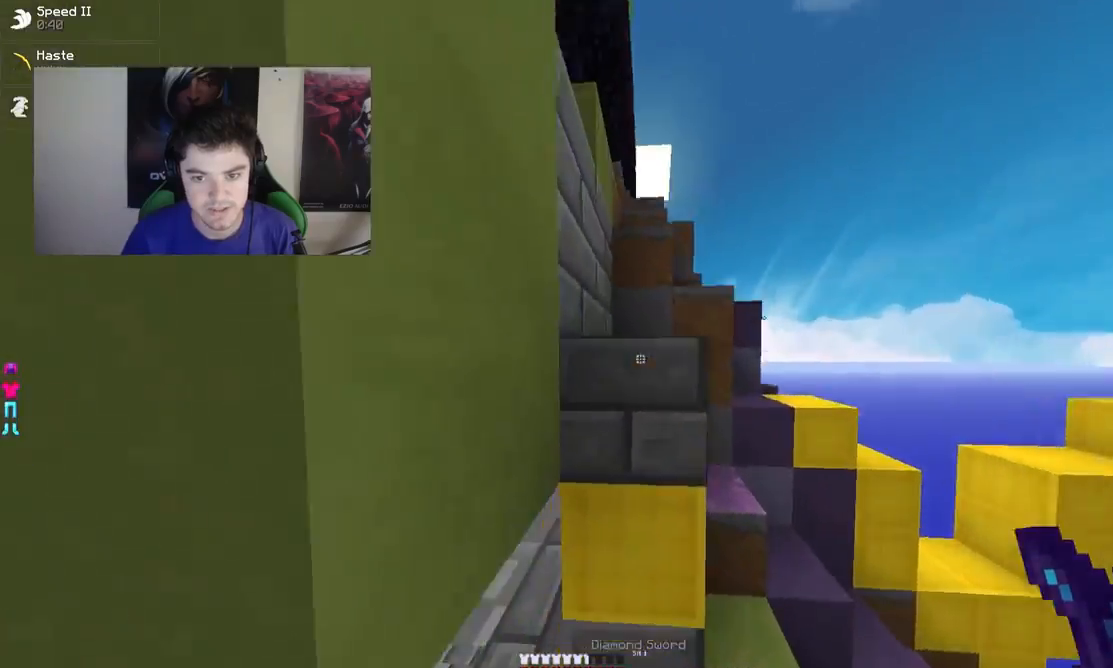
{"keys": ["w"], "mouse": [], "events": [[233, "a", "up"]]}
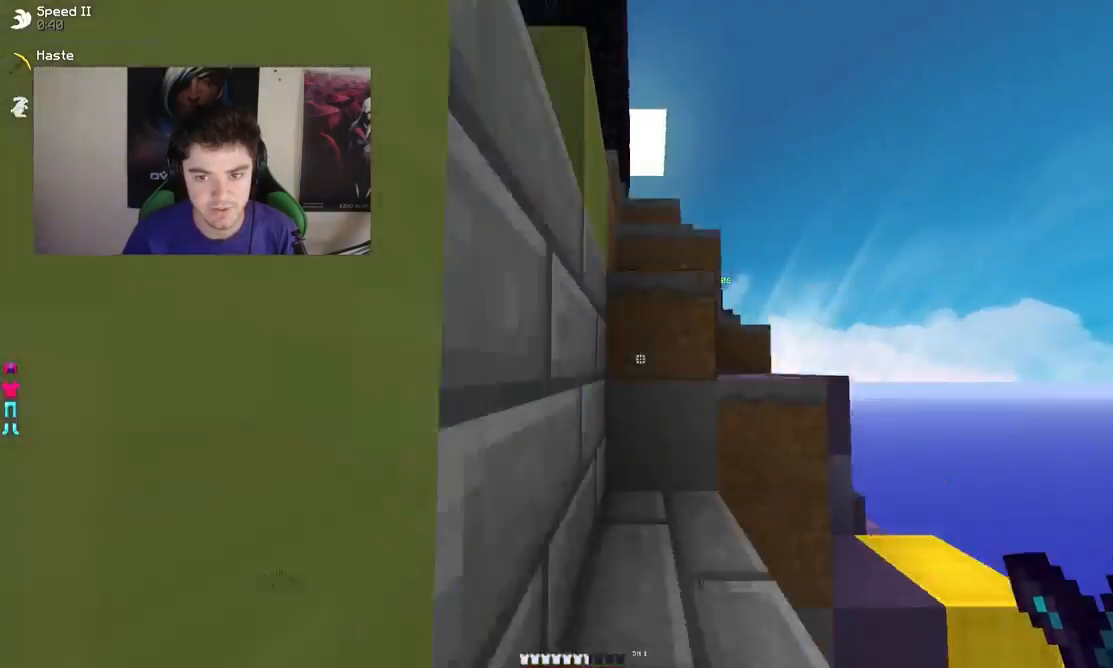
{"keys": ["w"], "mouse": [], "events": [[333, "w", "up"], [383, "d", "down"], [433, "w", "down"], [483, "d", "up"]]}
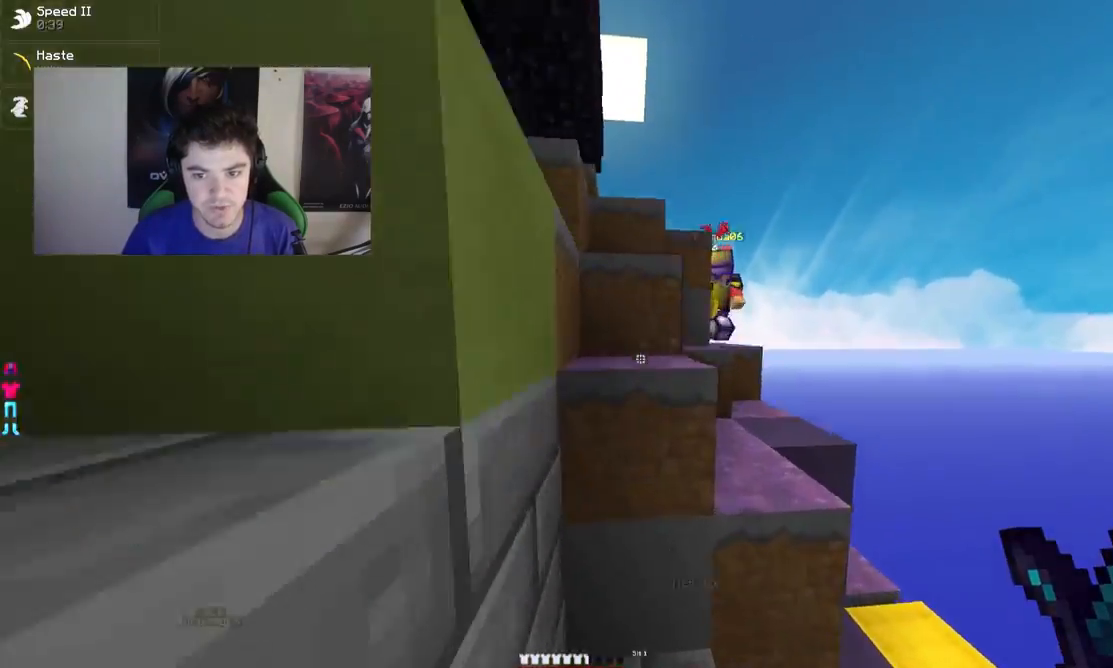
{"keys": ["a", "w"], "mouse": ["left"], "events": [[83, "w", "up"], [183, "w", "down"], [233, "a", "down"], [333, "mouse_left", "down"], [433, "mouse_left", "up"], [483, "mouse_left", "down"]]}
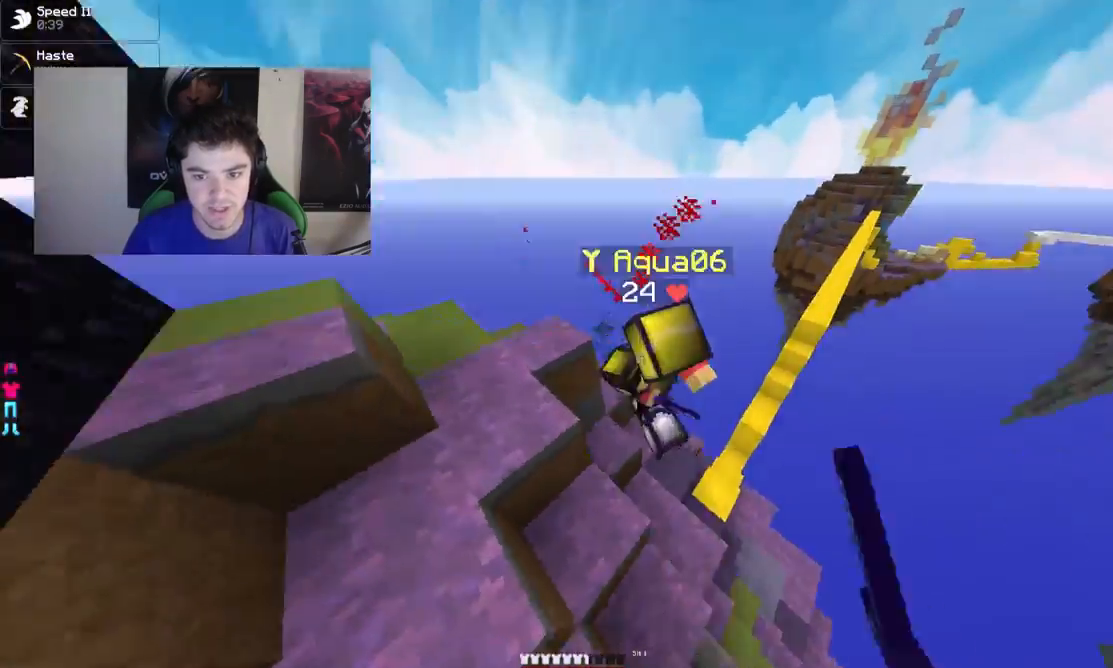
{"keys": ["d"], "mouse": [], "events": [[33, "mouse_left", "up"], [83, "mouse_left", "down"], [117, "a", "up"], [117, "d", "down"], [133, "mouse_left", "up"], [383, "w", "up"], [433, "mouse_left", "down"], [483, "mouse_left", "up"]]}
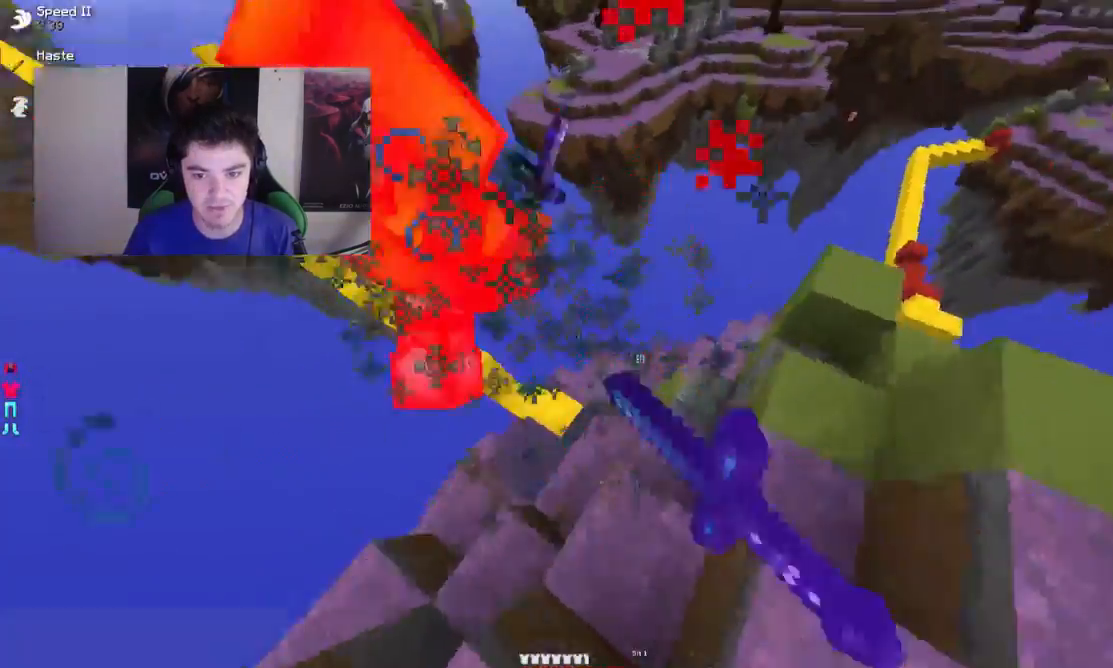
{"keys": [], "mouse": [], "events": [[33, "mouse_left", "down"], [83, "a", "down"], [83, "mouse_left", "up"], [83, "w", "down"], [133, "d", "up"], [217, "mouse_left", "down"], [233, "w", "up"], [283, "mouse_left", "up"], [333, "mouse_left", "down"], [383, "a", "up"], [383, "mouse_left", "up"], [433, "mouse_left", "down"], [483, "mouse_left", "up"]]}
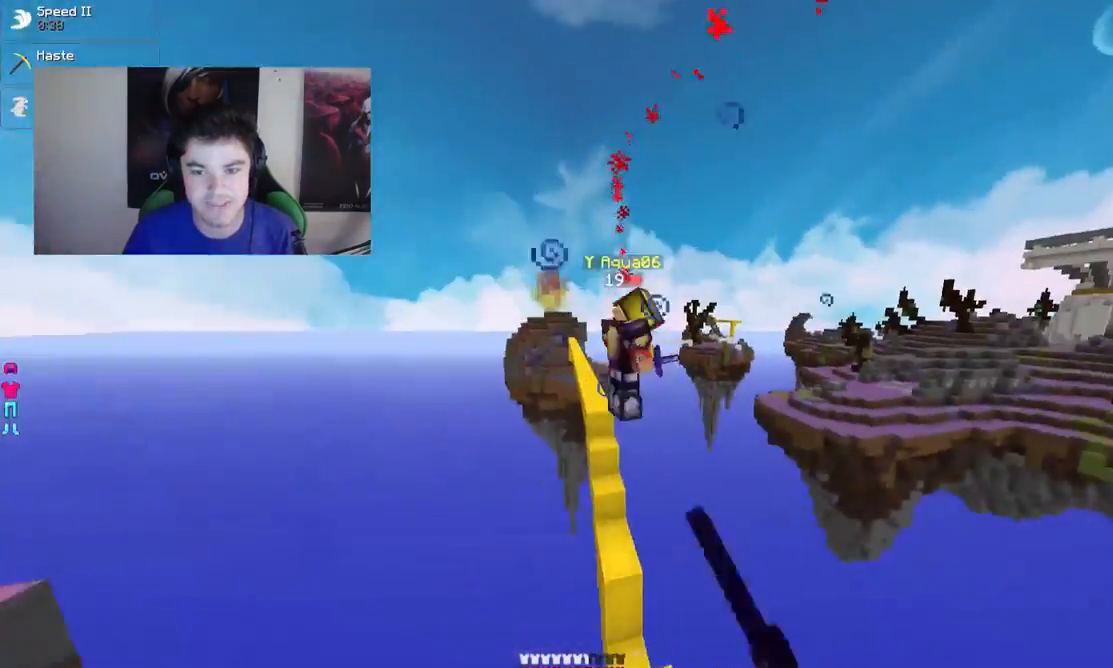
{"keys": ["d", "w"], "mouse": [], "events": [[33, "mouse_left", "down"], [133, "mouse_left", "up"], [383, "a", "down"], [433, "w", "down"], [483, "a", "up"], [483, "d", "down"]]}
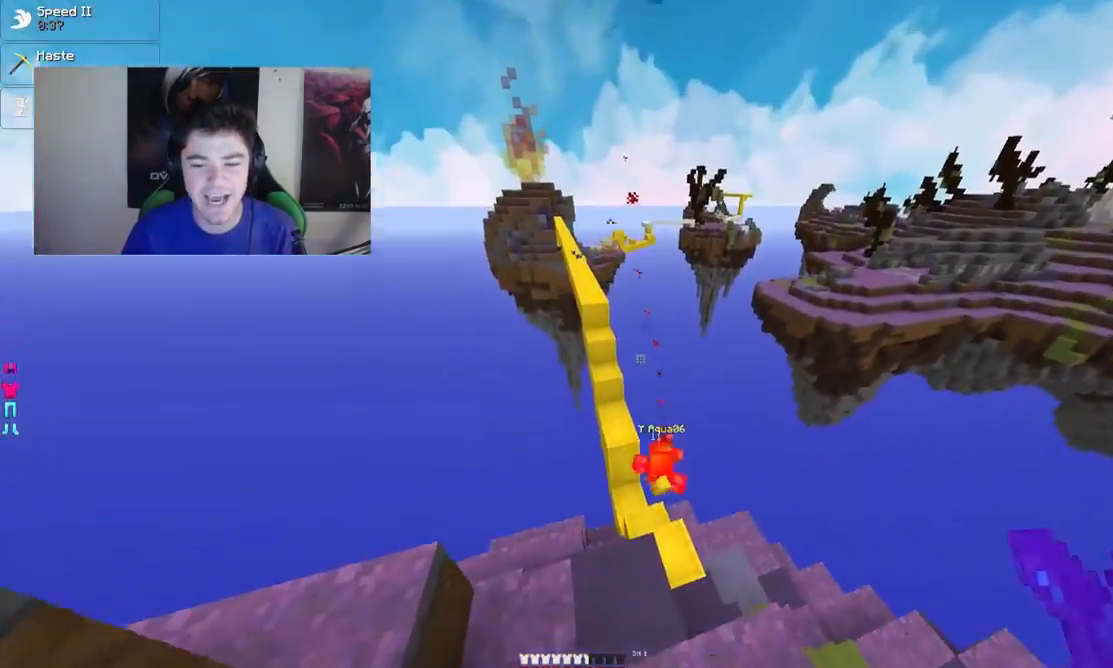
{"keys": ["d", "w"], "mouse": [], "events": [[33, "w", "up"], [83, "d", "up"], [433, "d", "down"], [483, "w", "down"]]}
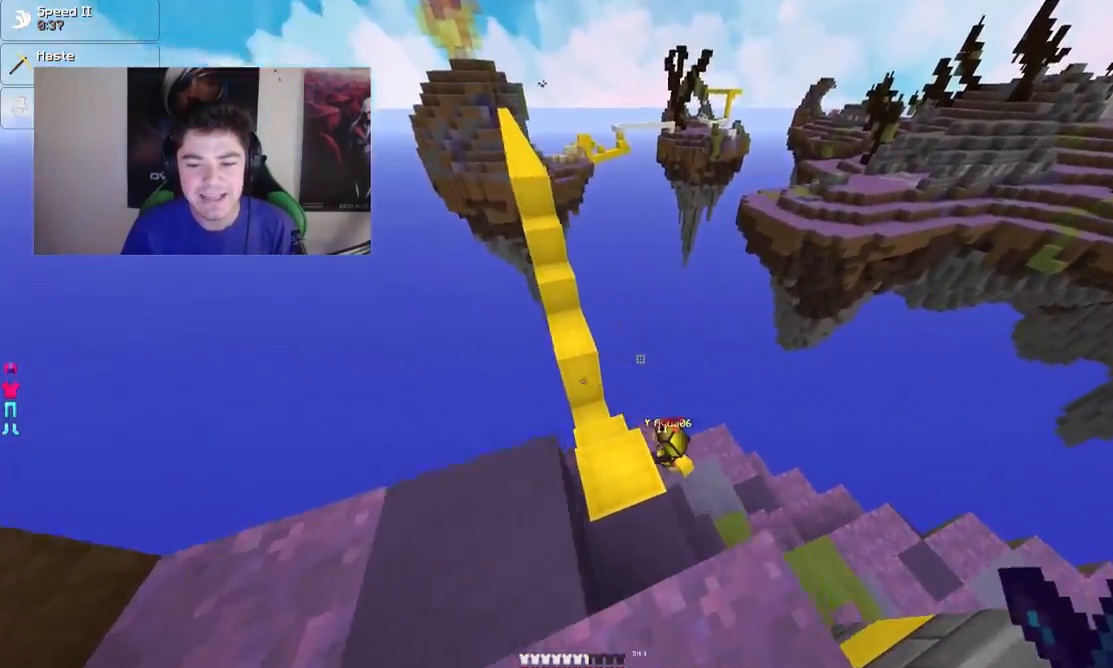
{"keys": ["d", "w"], "mouse": ["left"], "events": [[33, "d", "up"], [183, "d", "down"], [183, "w", "up"], [317, "w", "down"], [417, "mouse_left", "down"]]}
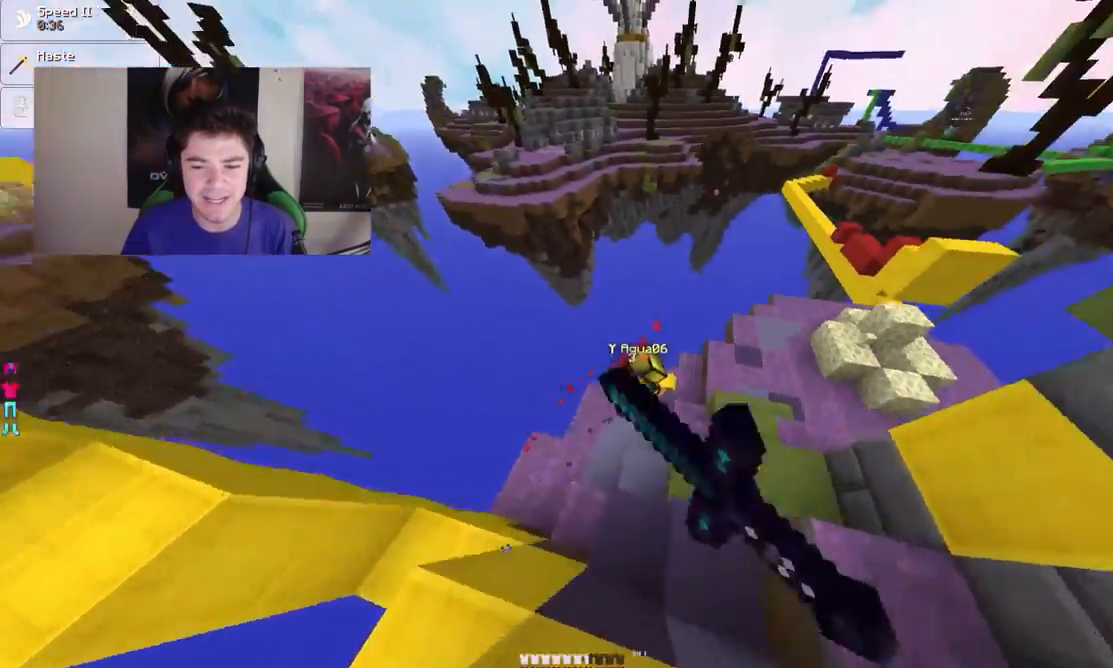
{"keys": ["w"], "mouse": [], "events": [[33, "mouse_left", "up"], [83, "mouse_left", "down"], [133, "mouse_left", "up"], [183, "mouse_left", "down"], [283, "mouse_left", "up"], [333, "mouse_left", "down"], [383, "d", "up"], [383, "mouse_left", "up"], [433, "mouse_left", "down"], [483, "mouse_left", "up"]]}
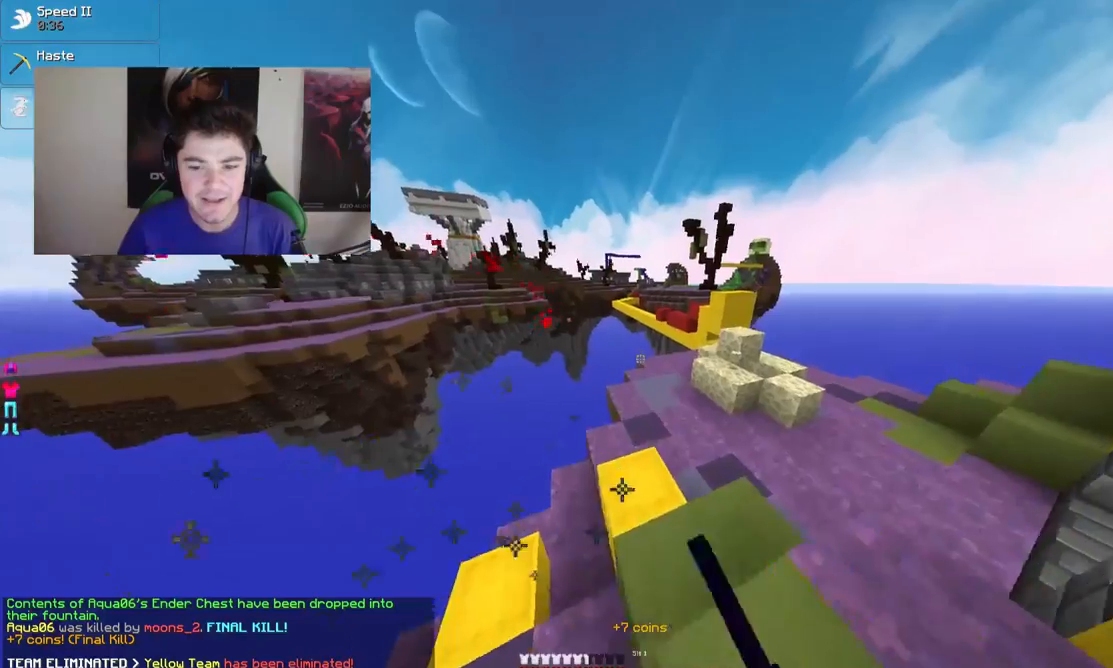
{"keys": ["d", "w"], "mouse": [], "events": [[33, "d", "down"], [83, "mouse_left", "down"], [133, "mouse_left", "up"], [183, "d", "up"], [383, "d", "down"]]}